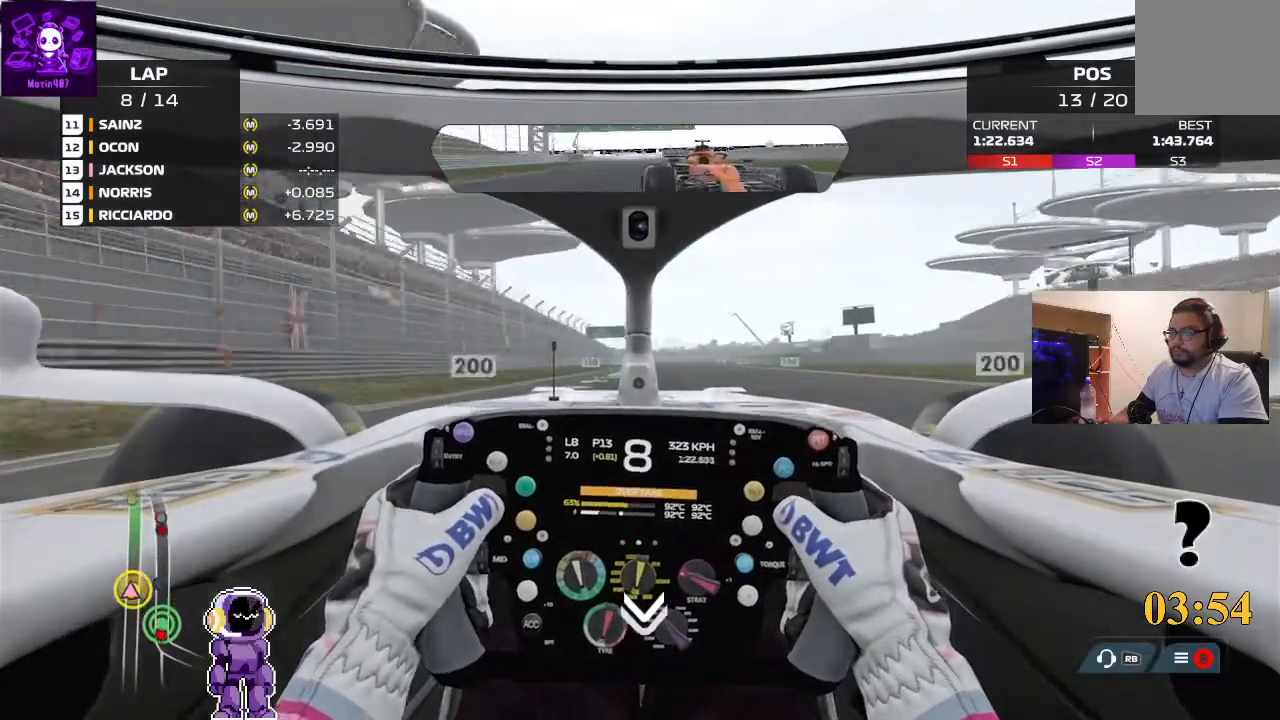
Gameplay with a controller (Xbox layout); each line is a JSON object with the inputs held at the frame after it (dt_ms = milliseconds from this image to that frame). "events" lists button and stick changes between this image and that frame as [ms after this image, input, new state], when the widget could be followed in between.
{"dt_ms": 500, "buttons": ["R2"], "left_stick": "right", "right_stick": "center", "events": [[333, "left_stick", "right"]]}
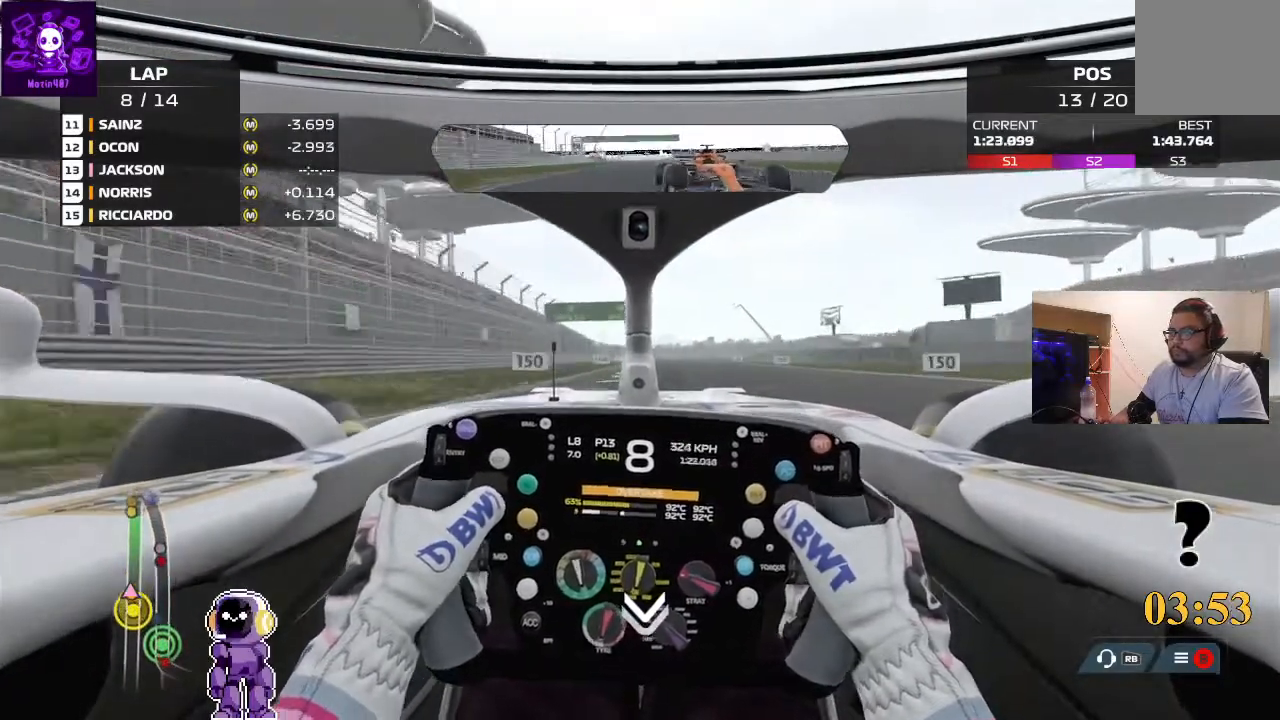
{"dt_ms": 500, "buttons": ["R2"], "left_stick": "center", "right_stick": "center", "events": [[100, "left_stick", "center"]]}
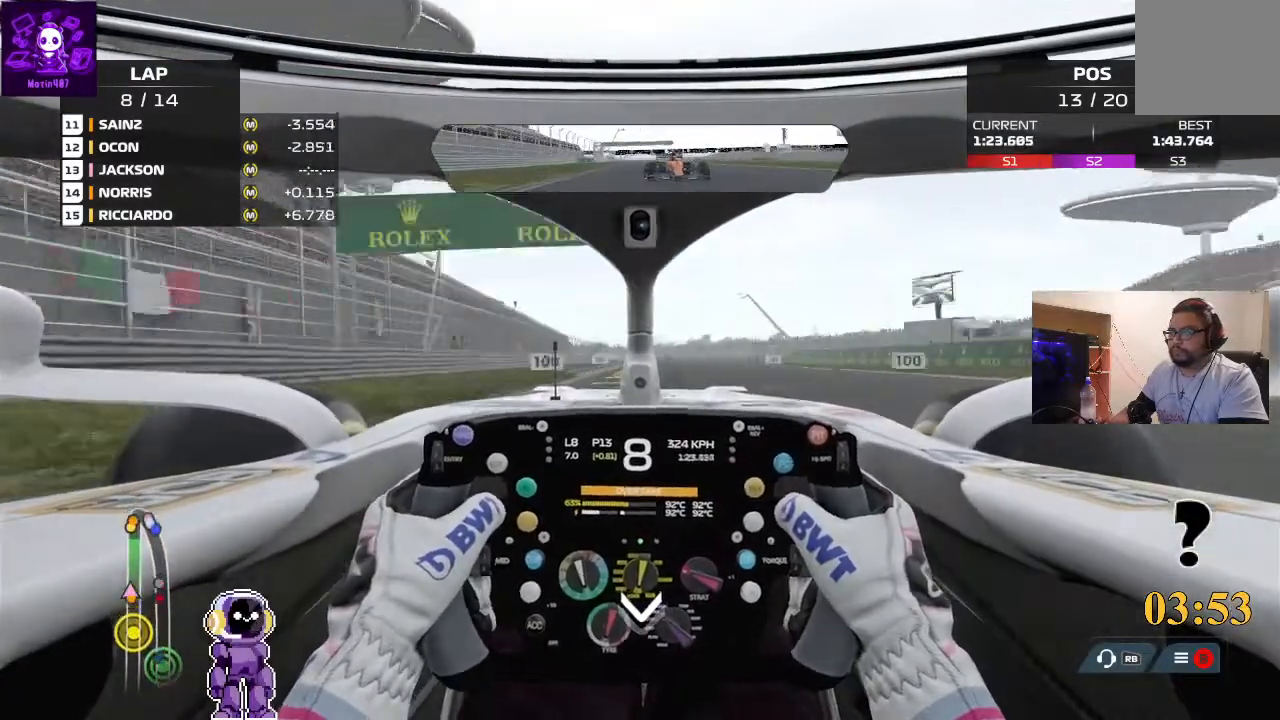
{"dt_ms": 500, "buttons": ["L2"], "left_stick": "center", "right_stick": "center", "events": [[300, "L2", "down"], [300, "R2", "up"]]}
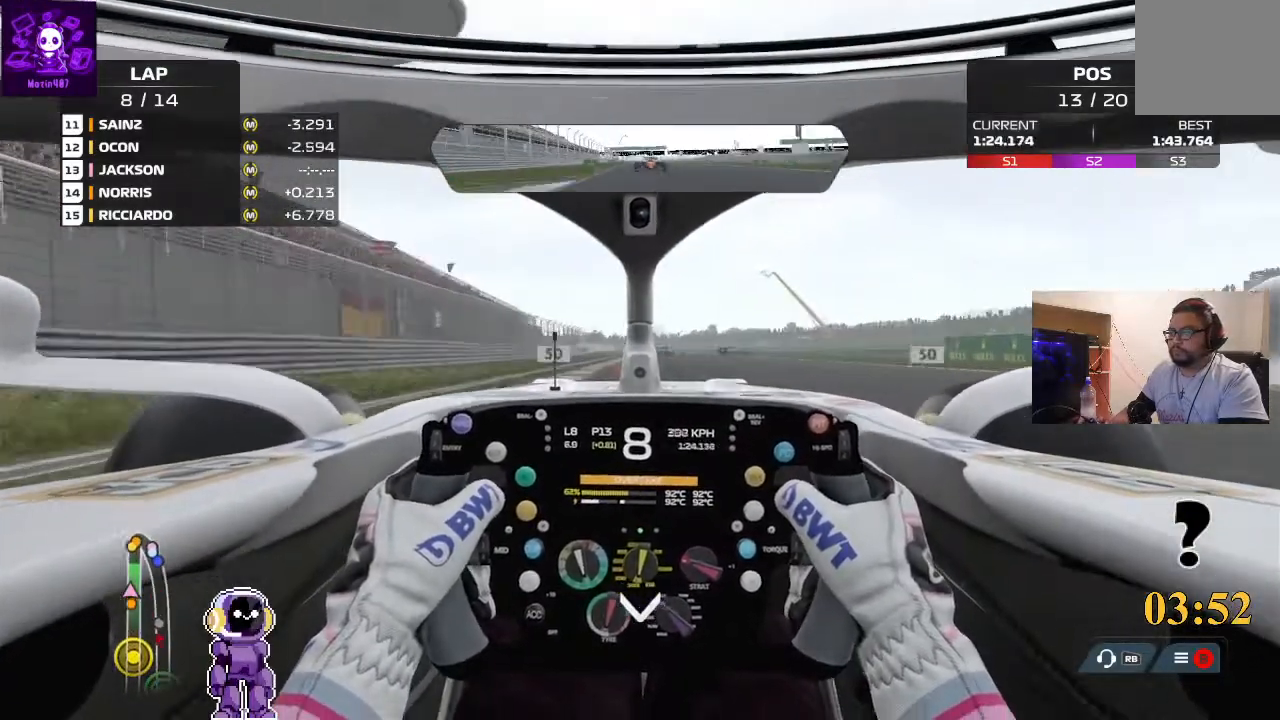
{"dt_ms": 500, "buttons": ["L2"], "left_stick": "center", "right_stick": "center", "events": []}
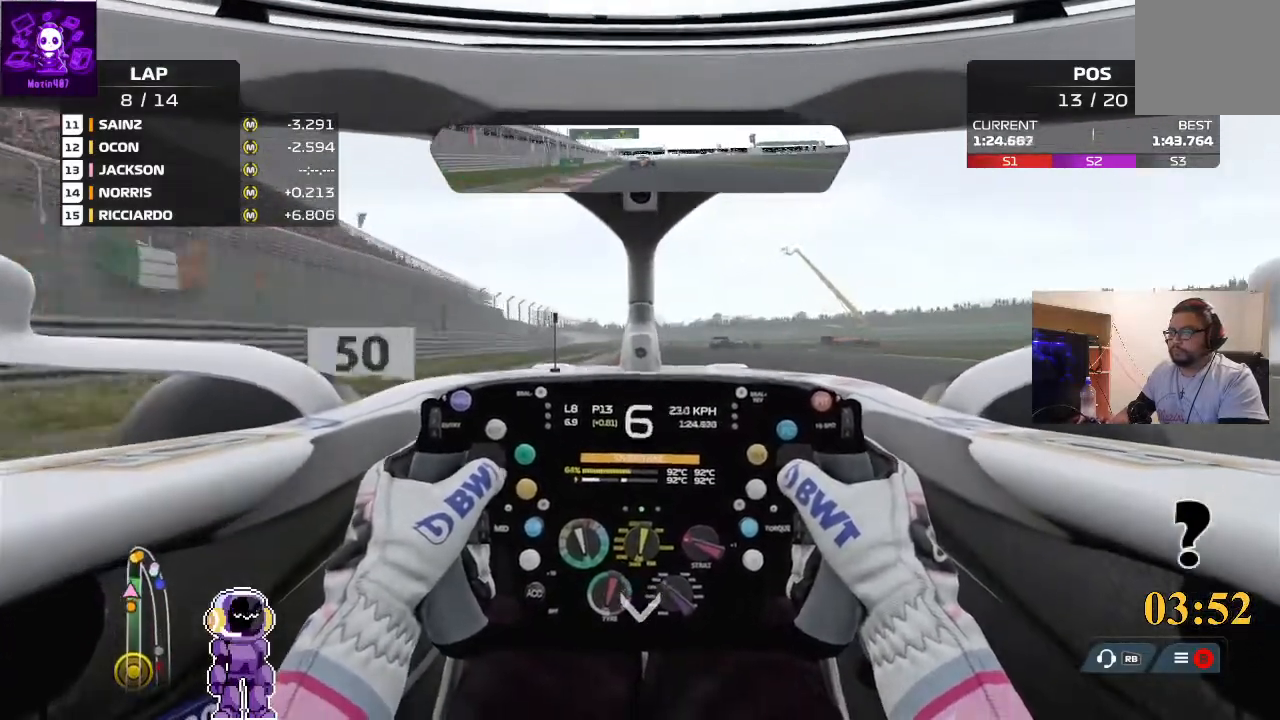
{"dt_ms": 500, "buttons": ["L2"], "left_stick": "center", "right_stick": "center", "events": []}
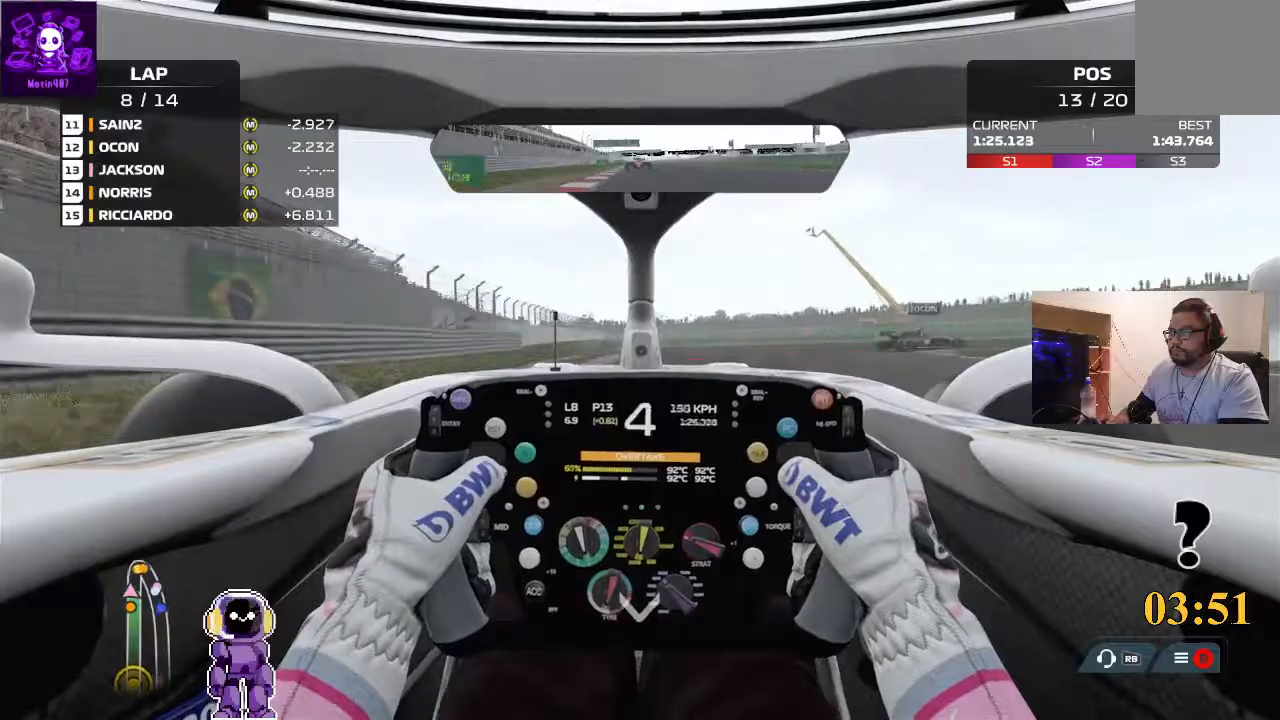
{"dt_ms": 500, "buttons": ["L2"], "left_stick": "right", "right_stick": "center", "events": [[167, "left_stick", "right"], [433, "left_stick", "center"], [500, "left_stick", "right"]]}
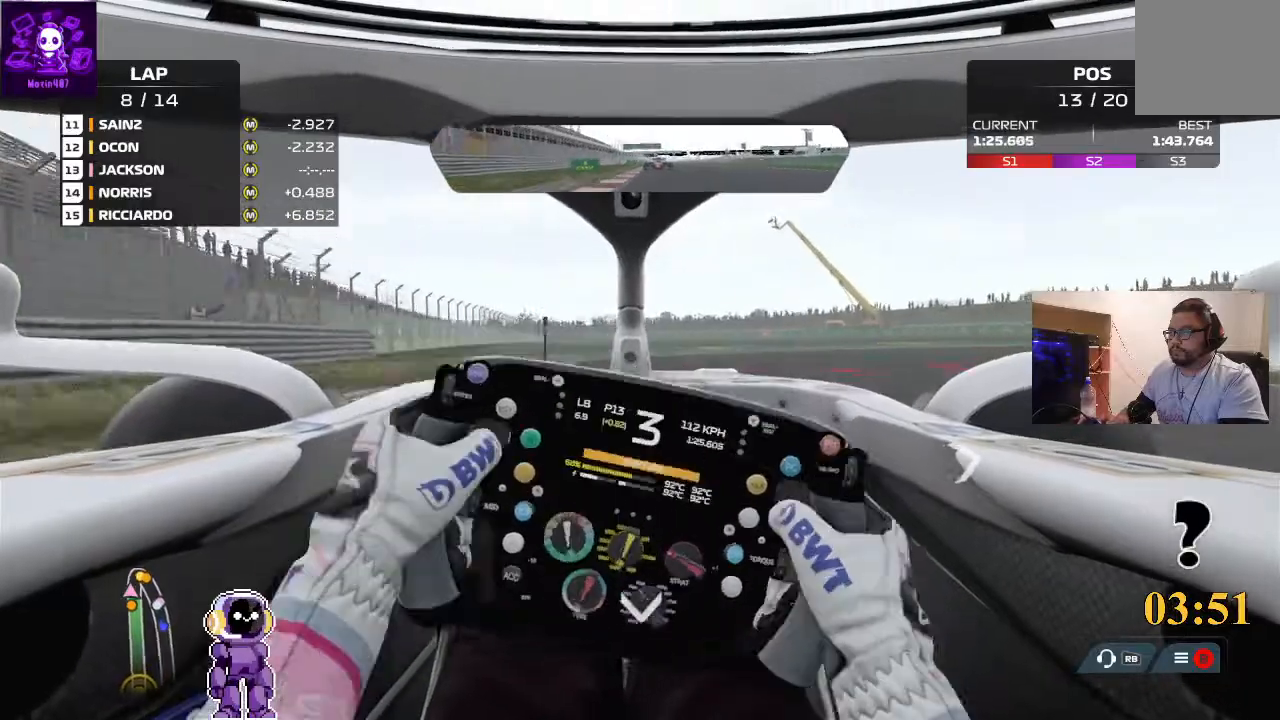
{"dt_ms": 1000, "buttons": ["R2"], "left_stick": "right", "right_stick": "center"}
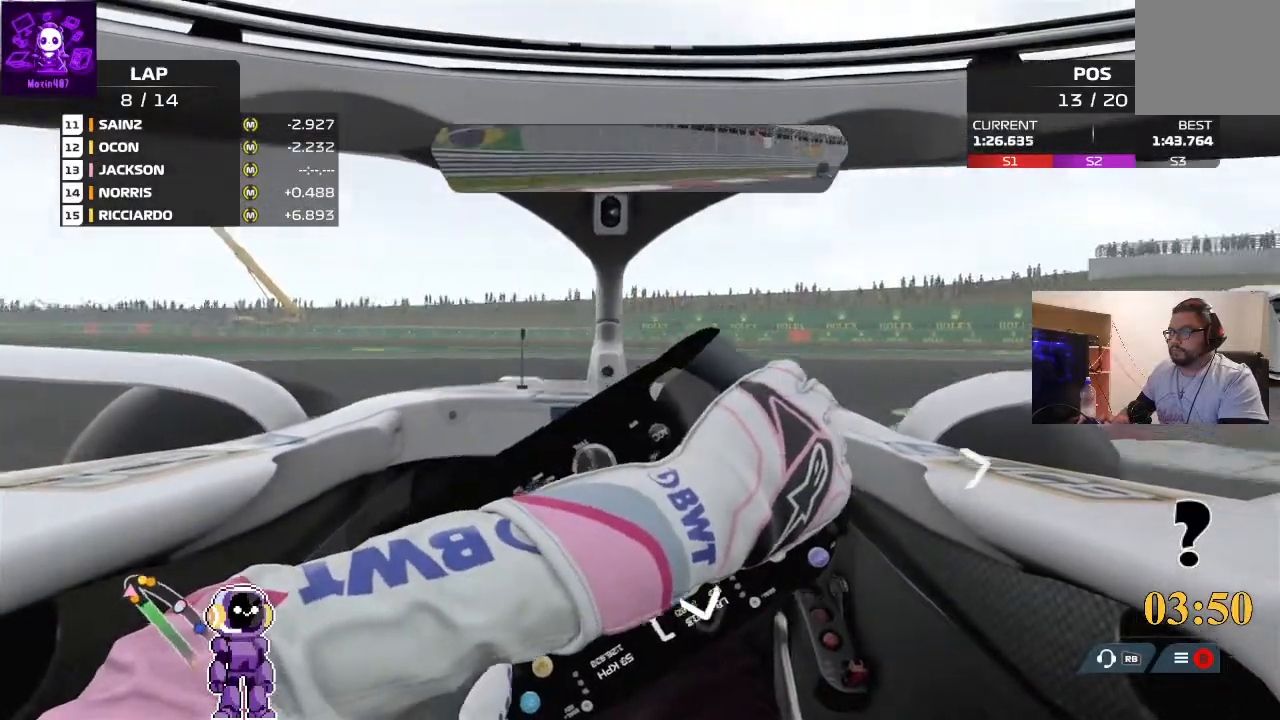
{"dt_ms": 500, "buttons": [], "left_stick": "right", "right_stick": "center", "events": [[200, "R2", "up"]]}
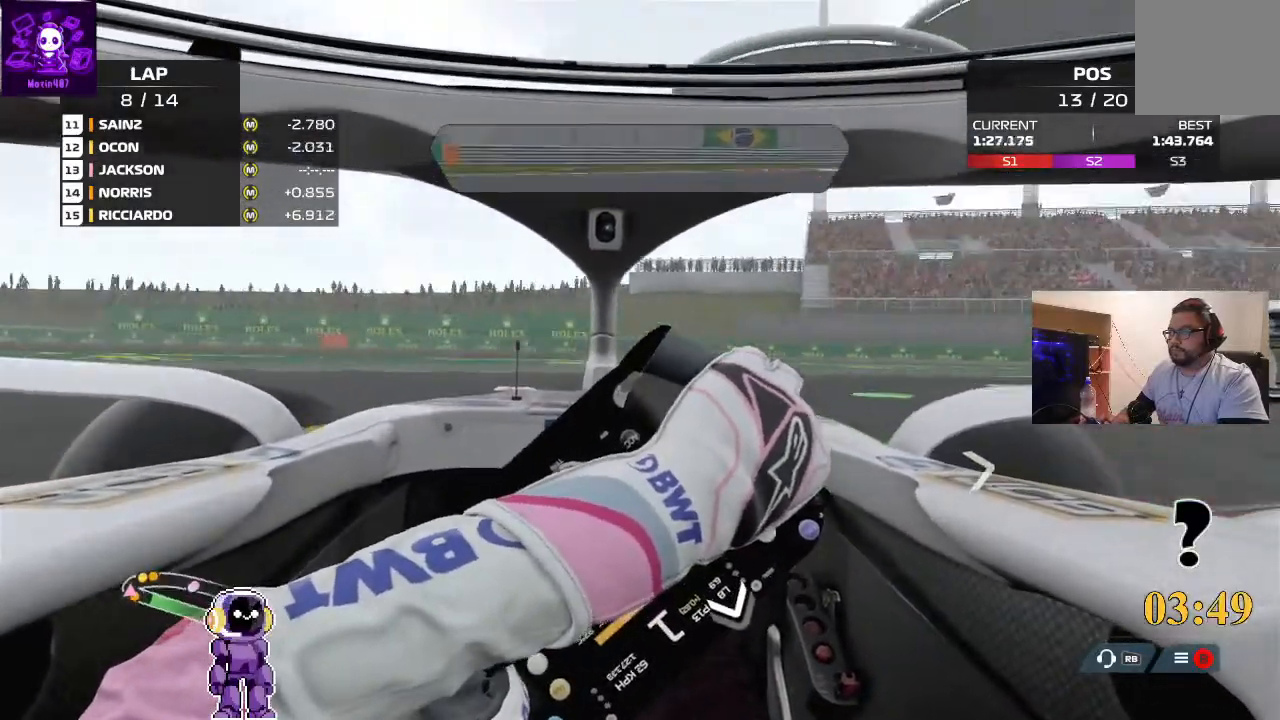
{"dt_ms": 500, "buttons": [], "left_stick": "right", "right_stick": "center", "events": [[167, "R2", "down"], [467, "R2", "up"]]}
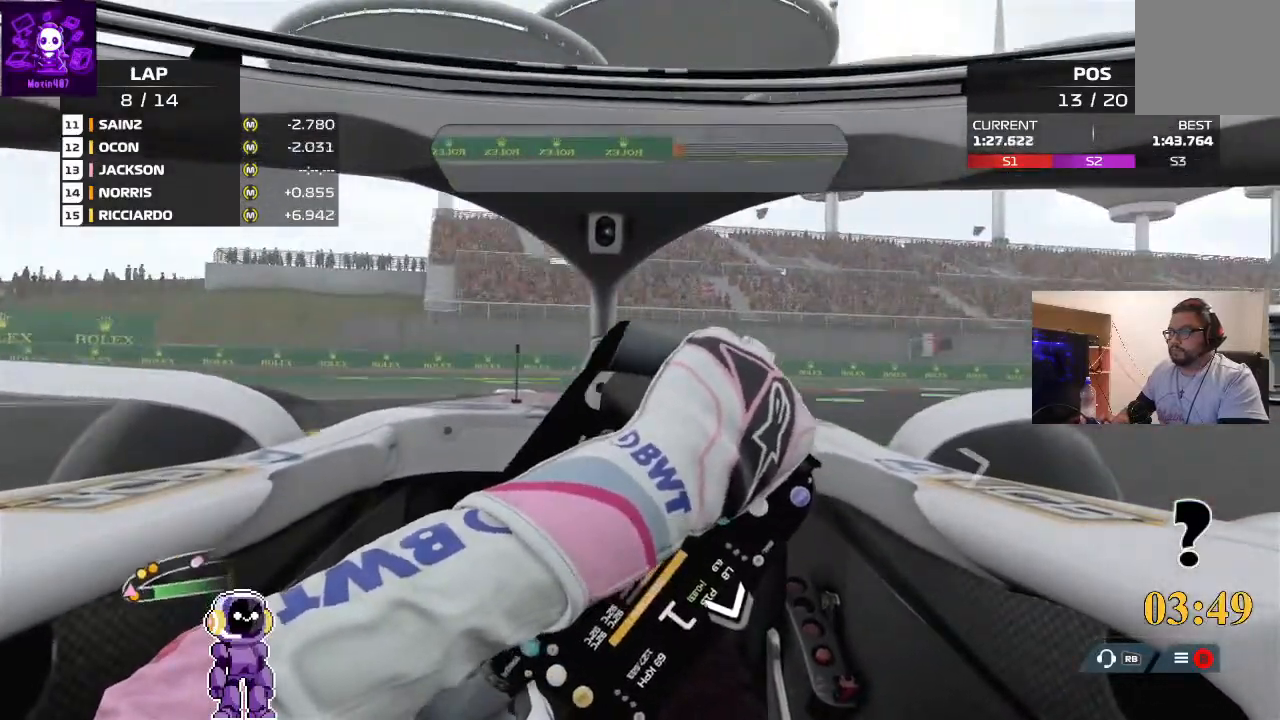
{"dt_ms": 500, "buttons": ["R2"], "left_stick": "right", "right_stick": "center", "events": [[267, "R2", "down"]]}
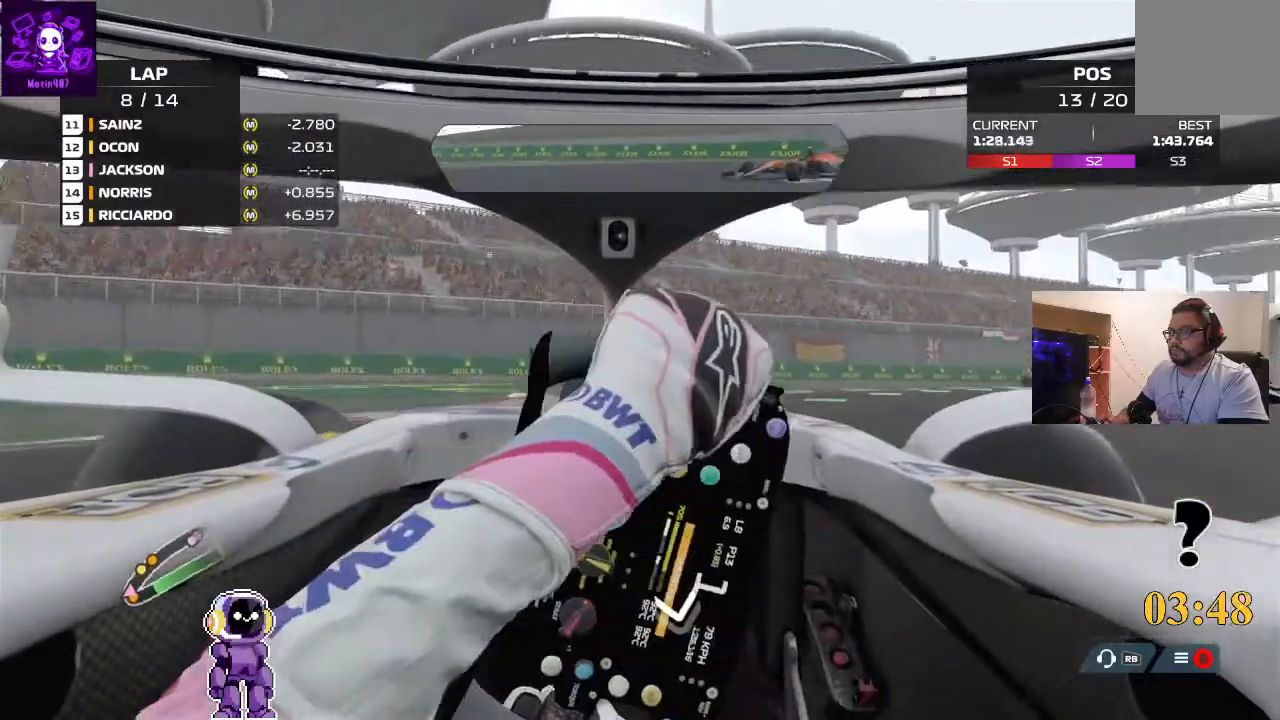
{"dt_ms": 500, "buttons": ["R2"], "left_stick": "right", "right_stick": "center", "events": [[100, "R2", "up"], [300, "R2", "down"]]}
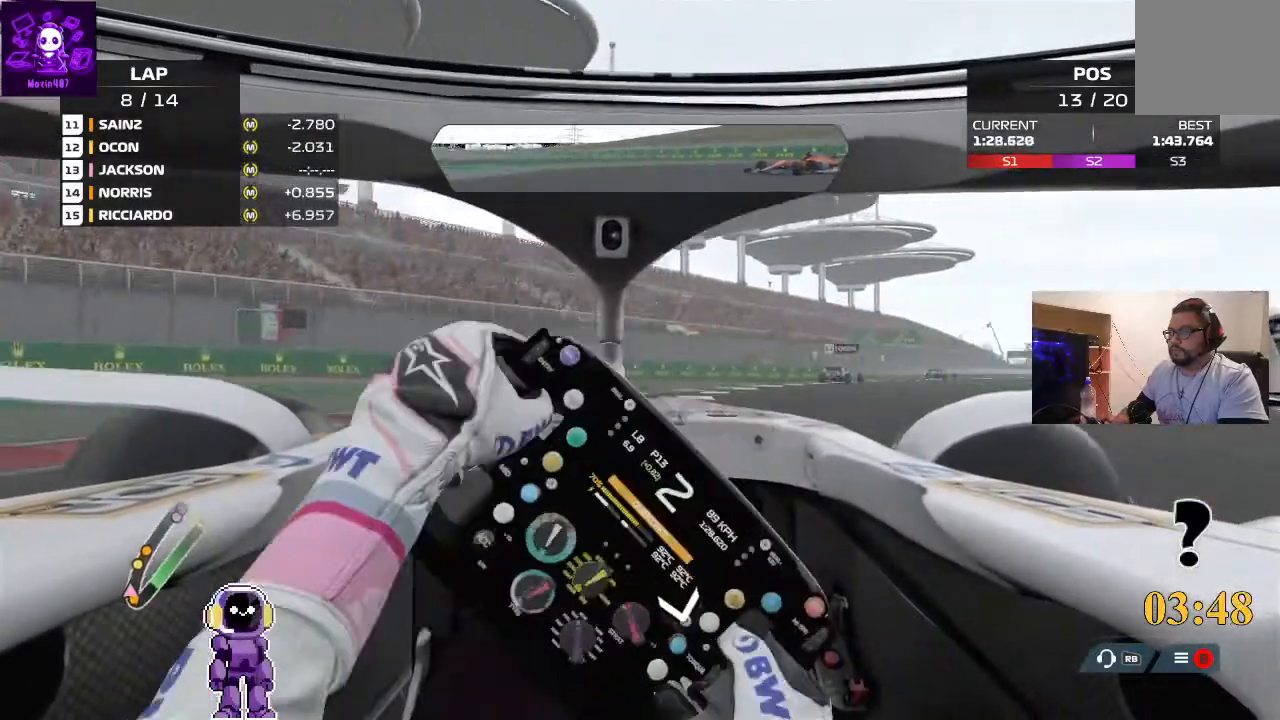
{"dt_ms": 500, "buttons": ["R2"], "left_stick": "center", "right_stick": "center", "events": [[200, "left_stick", "center"], [267, "left_stick", "right"], [467, "left_stick", "center"]]}
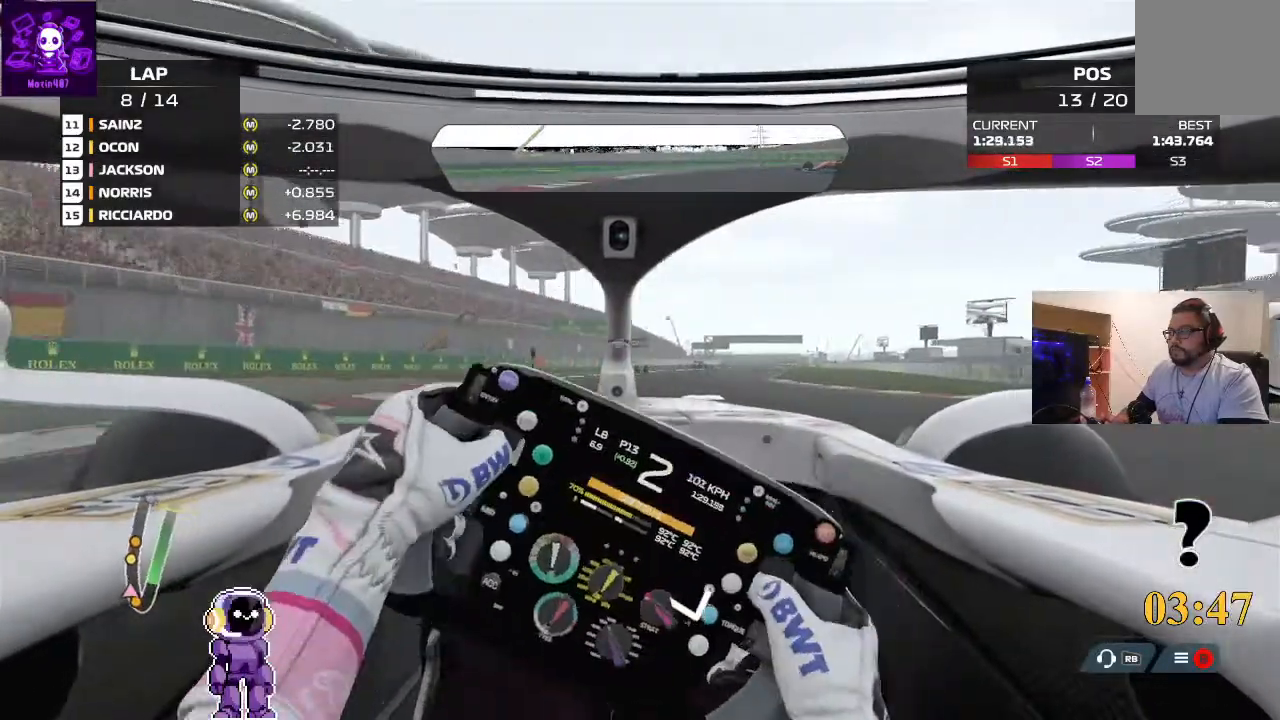
{"dt_ms": 500, "buttons": ["R2"], "left_stick": "center", "right_stick": "center", "events": []}
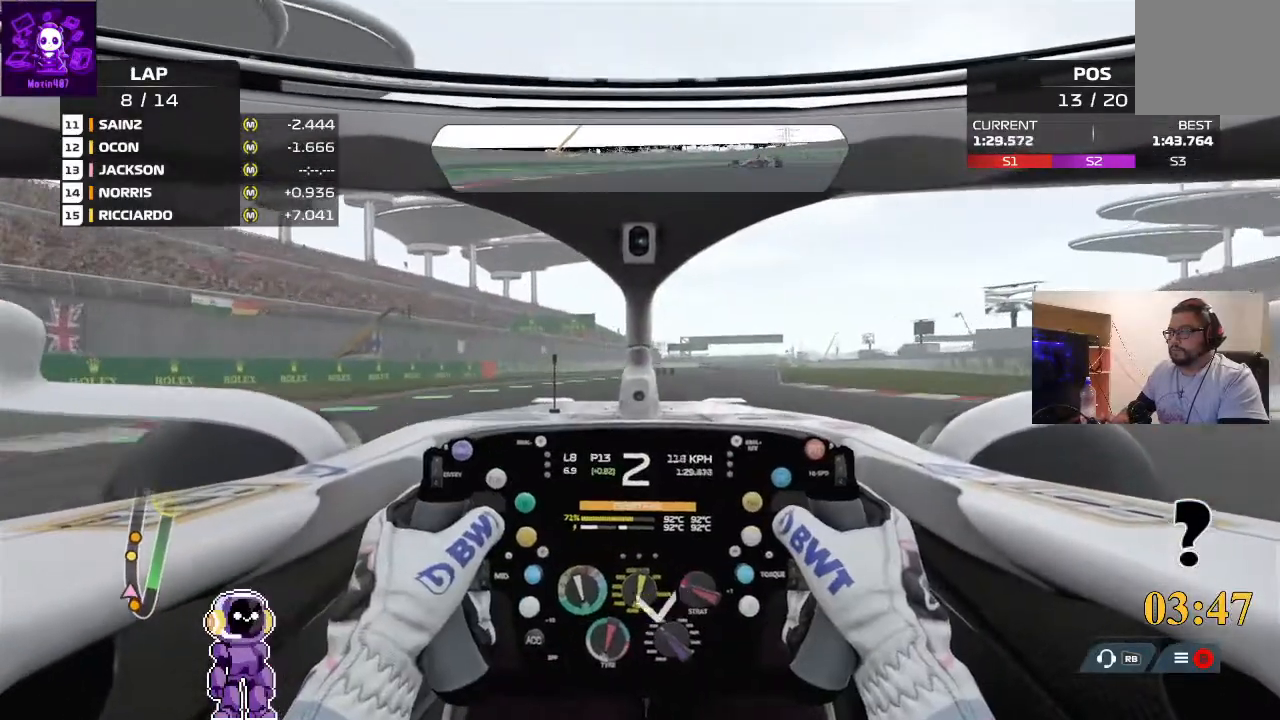
{"dt_ms": 500, "buttons": ["R2"], "left_stick": "center", "right_stick": "center", "events": [[67, "left_stick", "right"], [467, "left_stick", "center"]]}
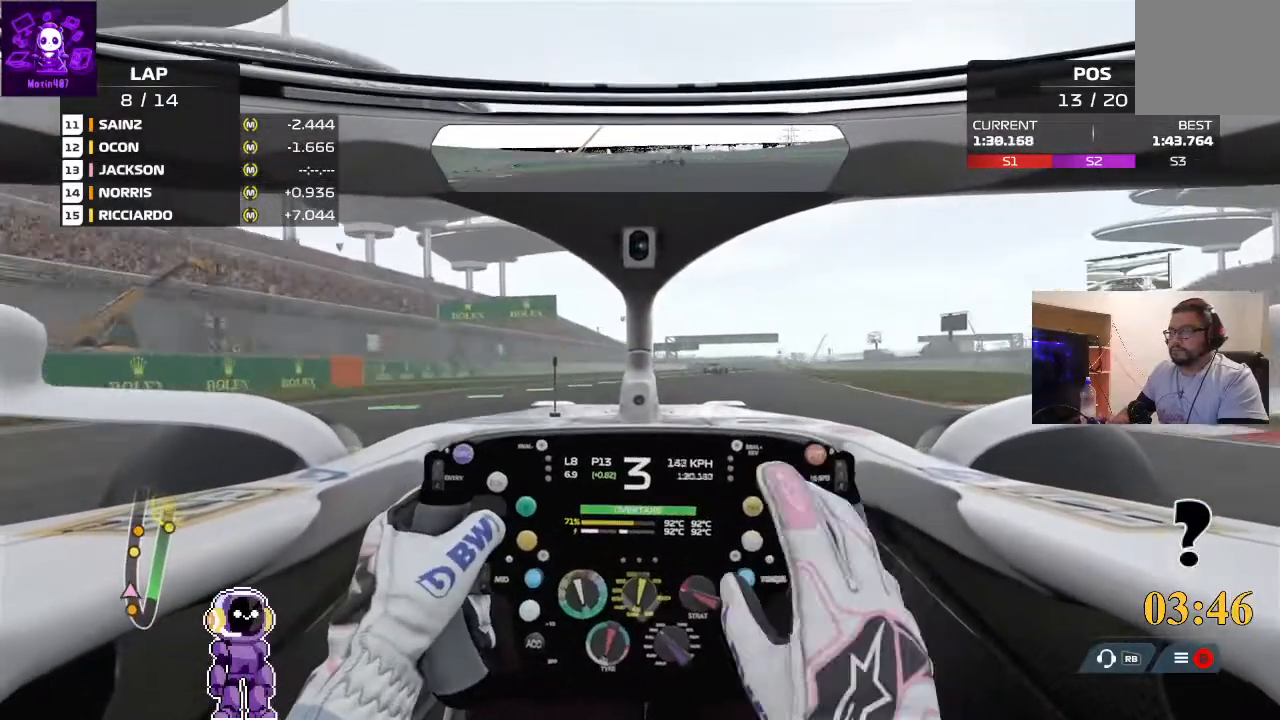
{"dt_ms": 500, "buttons": ["R2"], "left_stick": "center", "right_stick": "center", "events": [[200, "left_stick", "right"], [433, "left_stick", "center"]]}
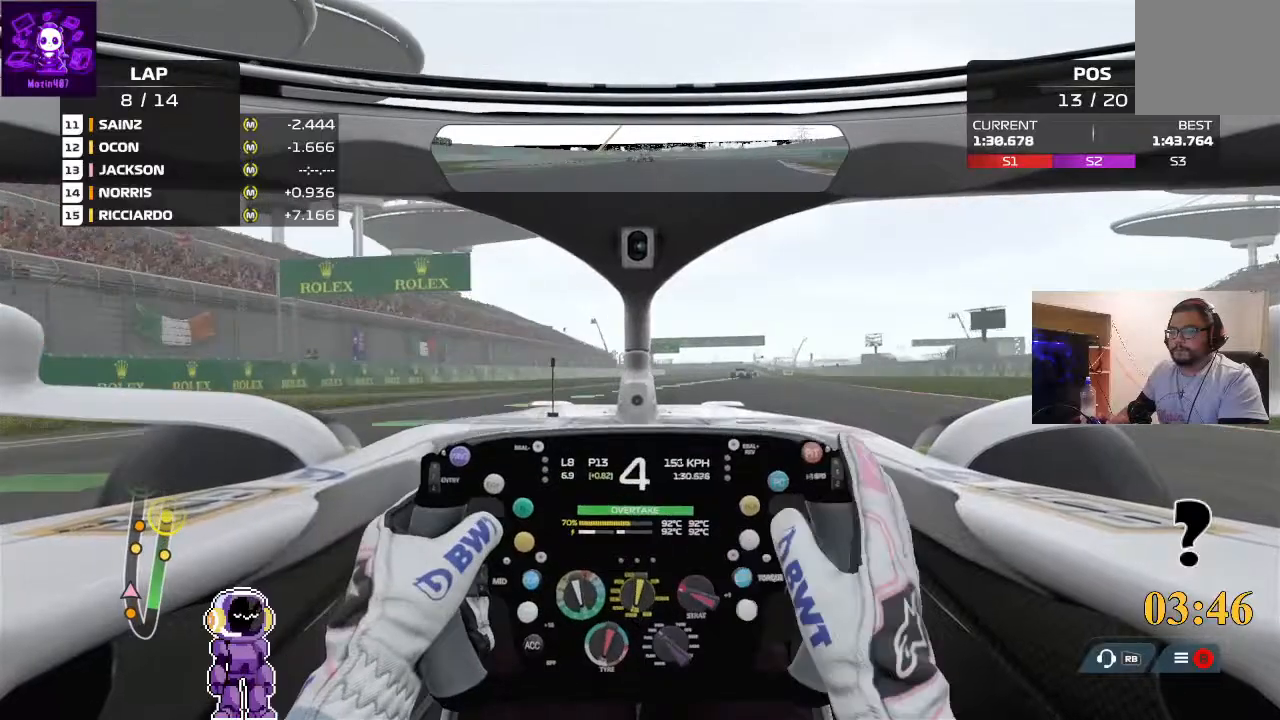
{"dt_ms": 500, "buttons": ["R2"], "left_stick": "right", "right_stick": "center", "events": [[100, "left_stick", "right"], [167, "left_stick", "center"], [333, "left_stick", "right"]]}
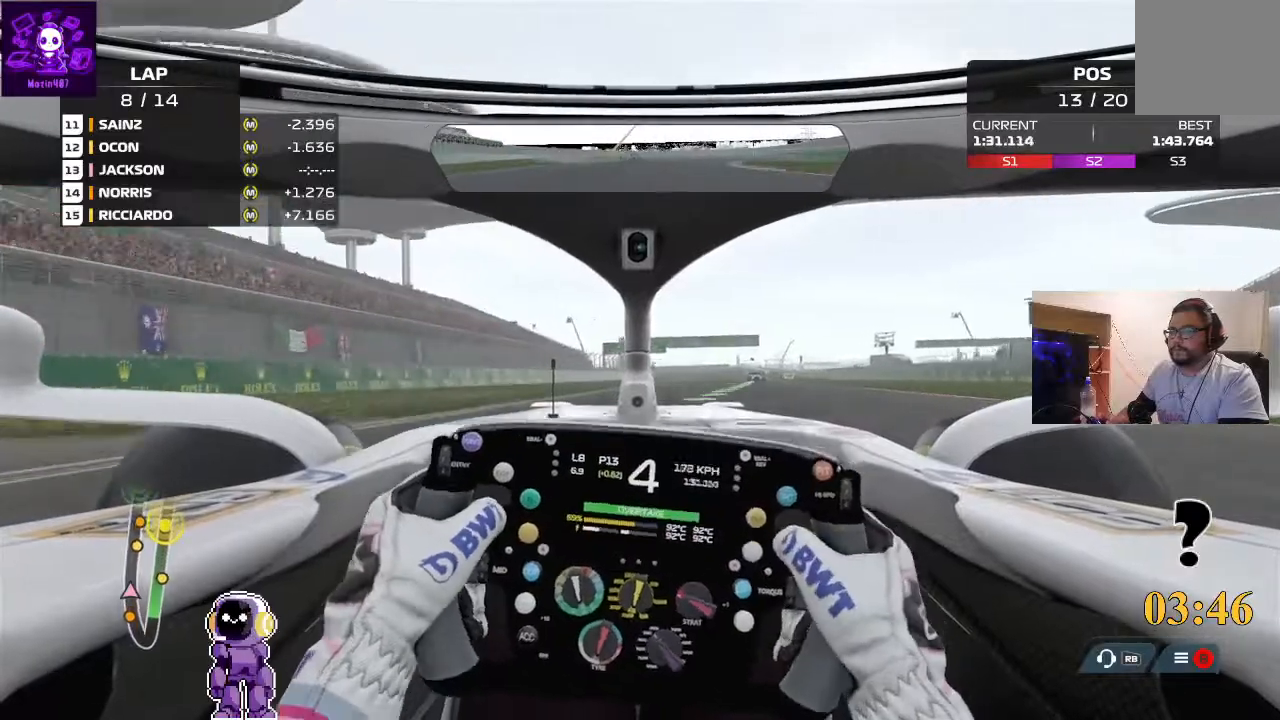
{"dt_ms": 500, "buttons": ["R2"], "left_stick": "right", "right_stick": "center", "events": [[233, "left_stick", "center"], [433, "left_stick", "right"]]}
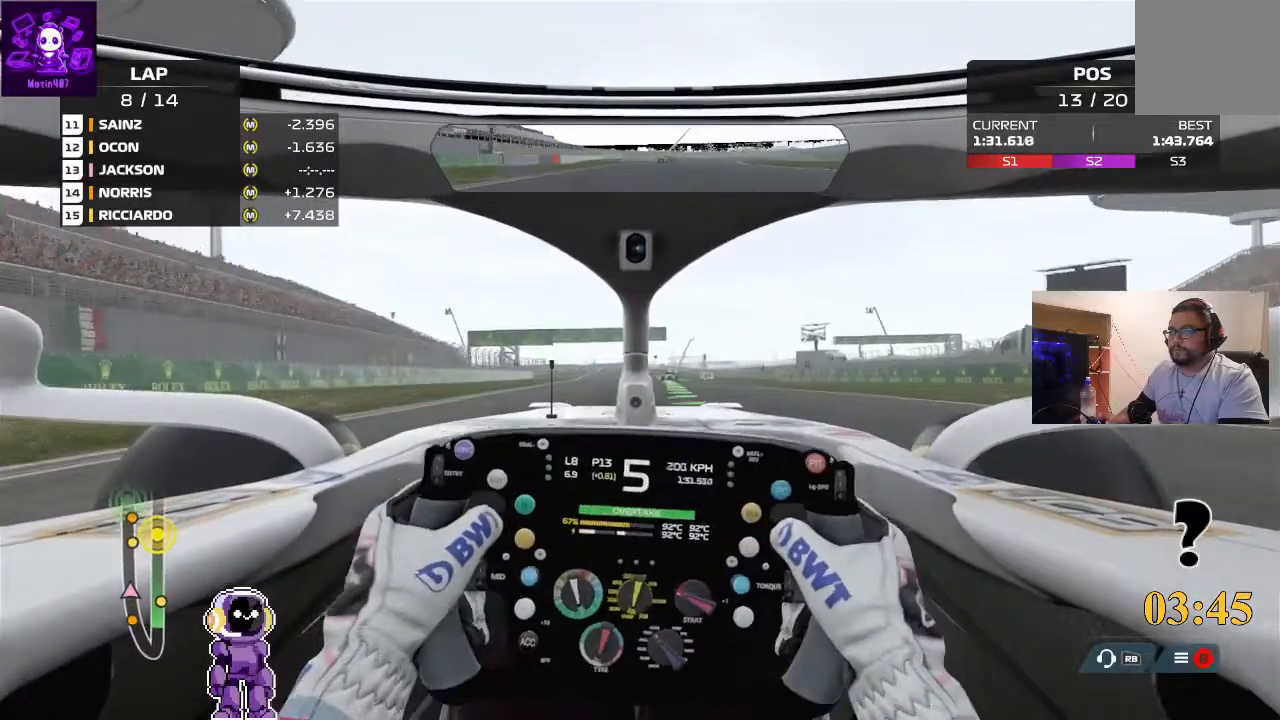
{"dt_ms": 500, "buttons": ["R2"], "left_stick": "center", "right_stick": "center", "events": [[167, "left_stick", "center"], [333, "left_stick", "right"], [467, "left_stick", "center"]]}
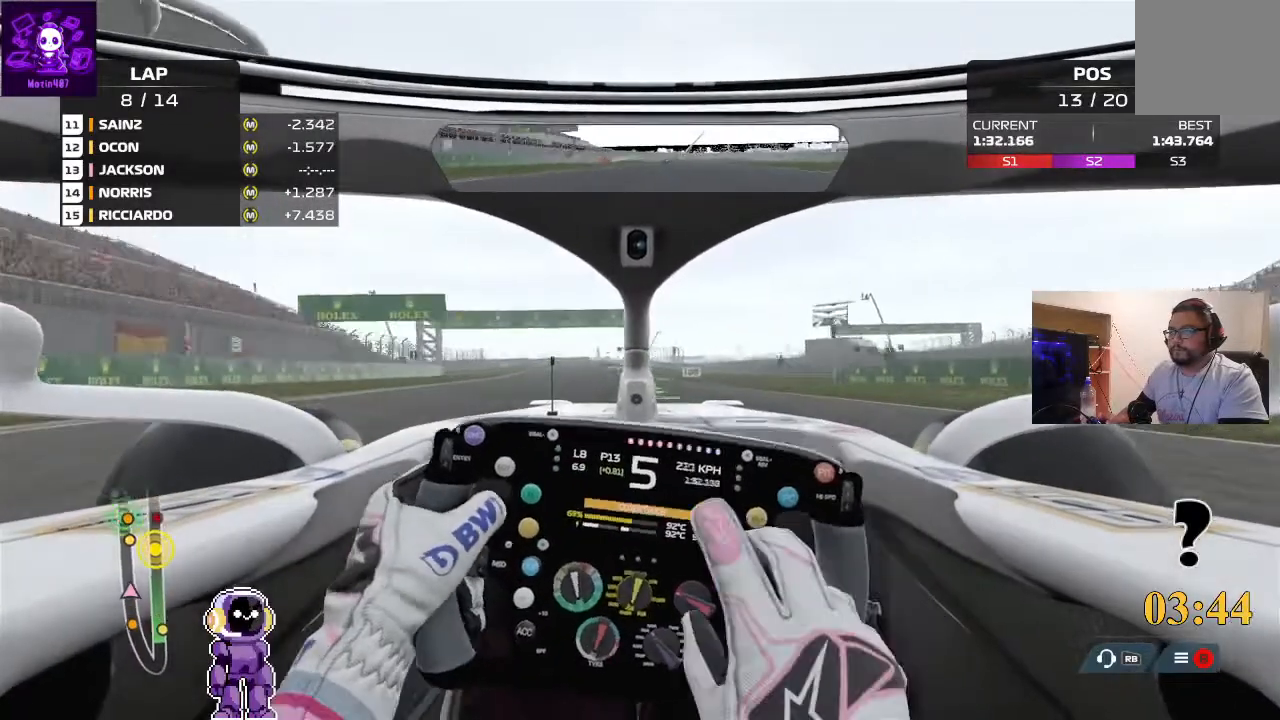
{"dt_ms": 500, "buttons": ["R2"], "left_stick": "left", "right_stick": "center", "events": [[467, "left_stick", "left"]]}
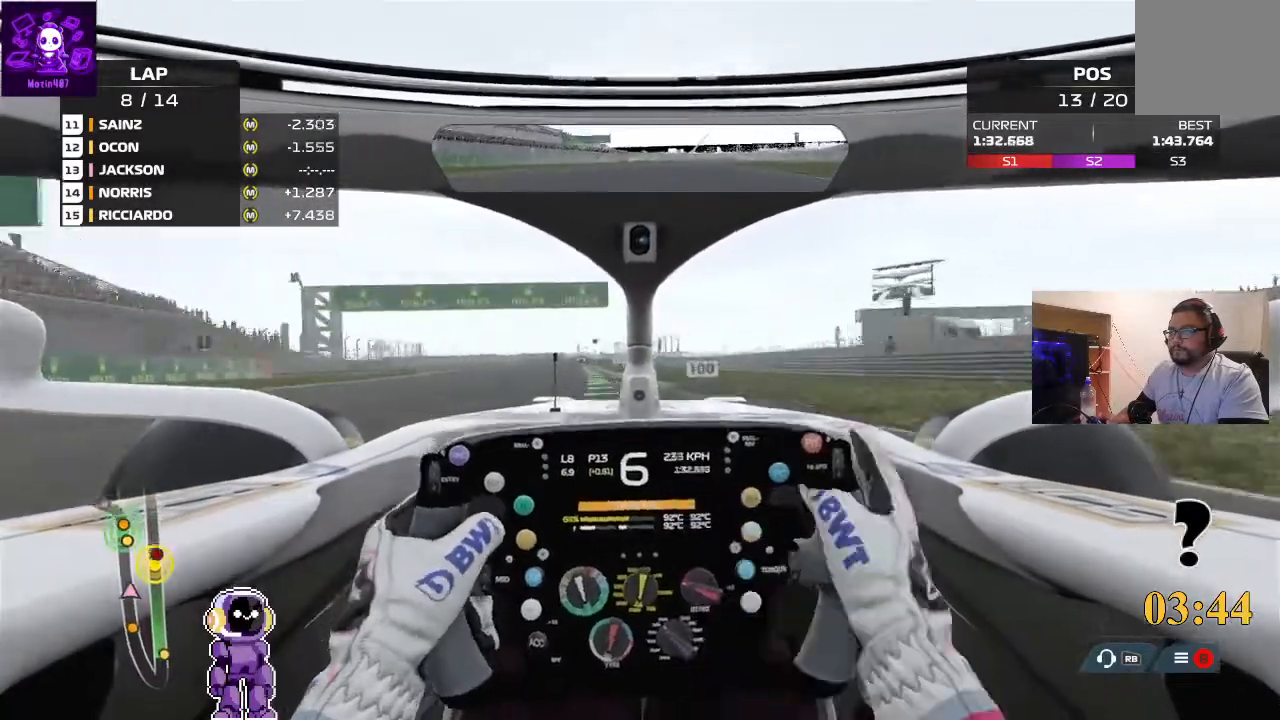
{"dt_ms": 500, "buttons": ["R2"], "left_stick": "center", "right_stick": "center", "events": [[267, "left_stick", "center"]]}
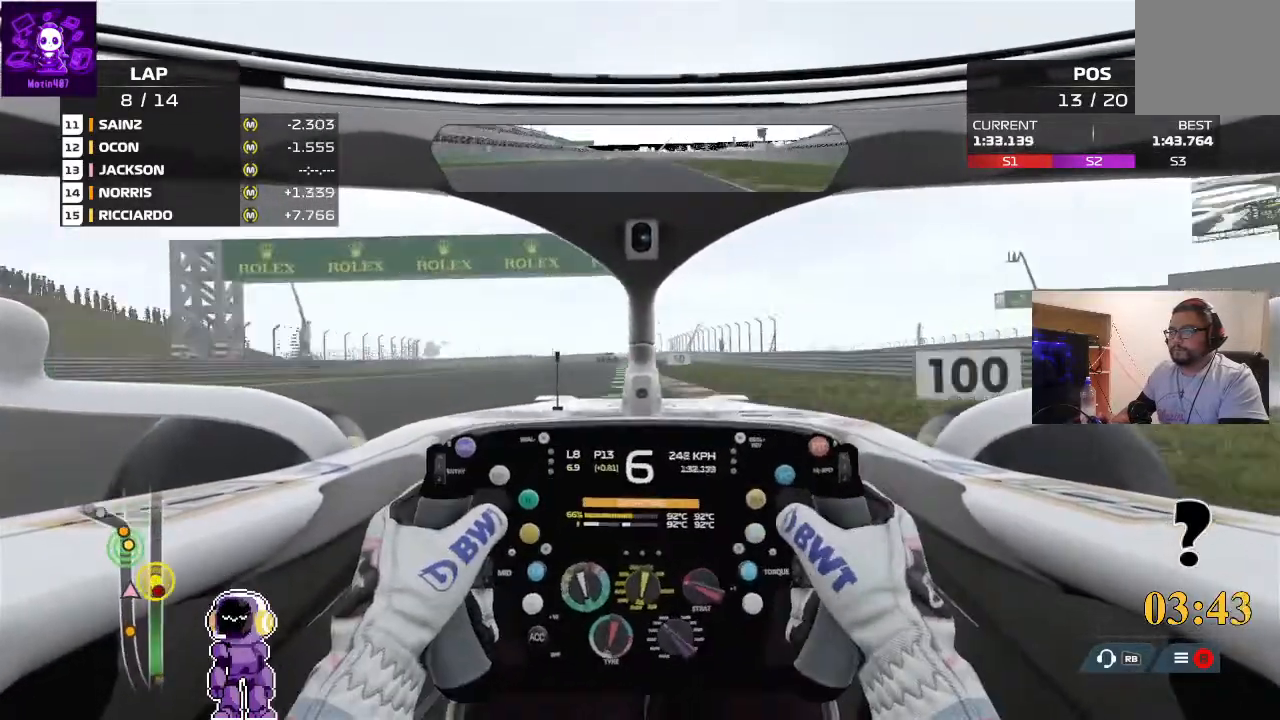
{"dt_ms": 500, "buttons": [], "left_stick": "center", "right_stick": "center", "events": [[33, "left_stick", "left"], [167, "left_stick", "center"], [433, "R2", "up"]]}
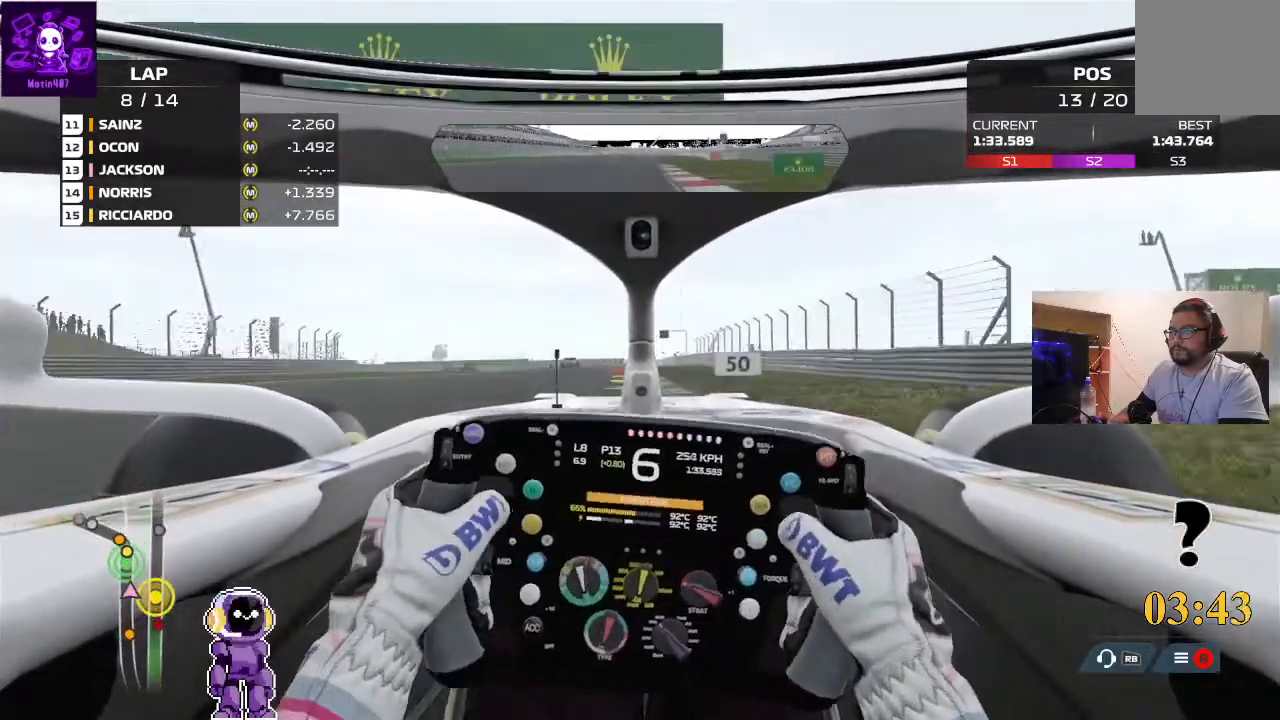
{"dt_ms": 500, "buttons": ["L2"], "left_stick": "center", "right_stick": "center", "events": [[100, "L2", "down"], [200, "left_stick", "left"], [433, "left_stick", "center"]]}
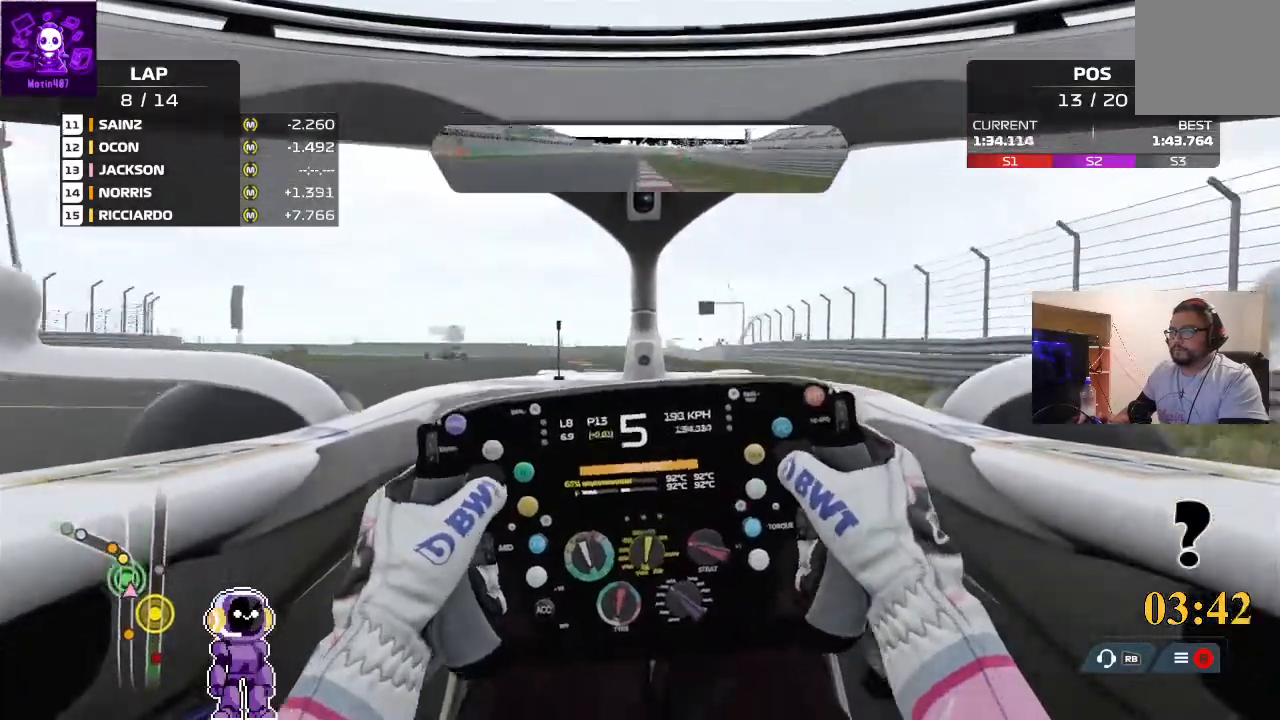
{"dt_ms": 500, "buttons": [], "left_stick": "left", "right_stick": "center", "events": [[100, "left_stick", "left"], [300, "L2", "up"]]}
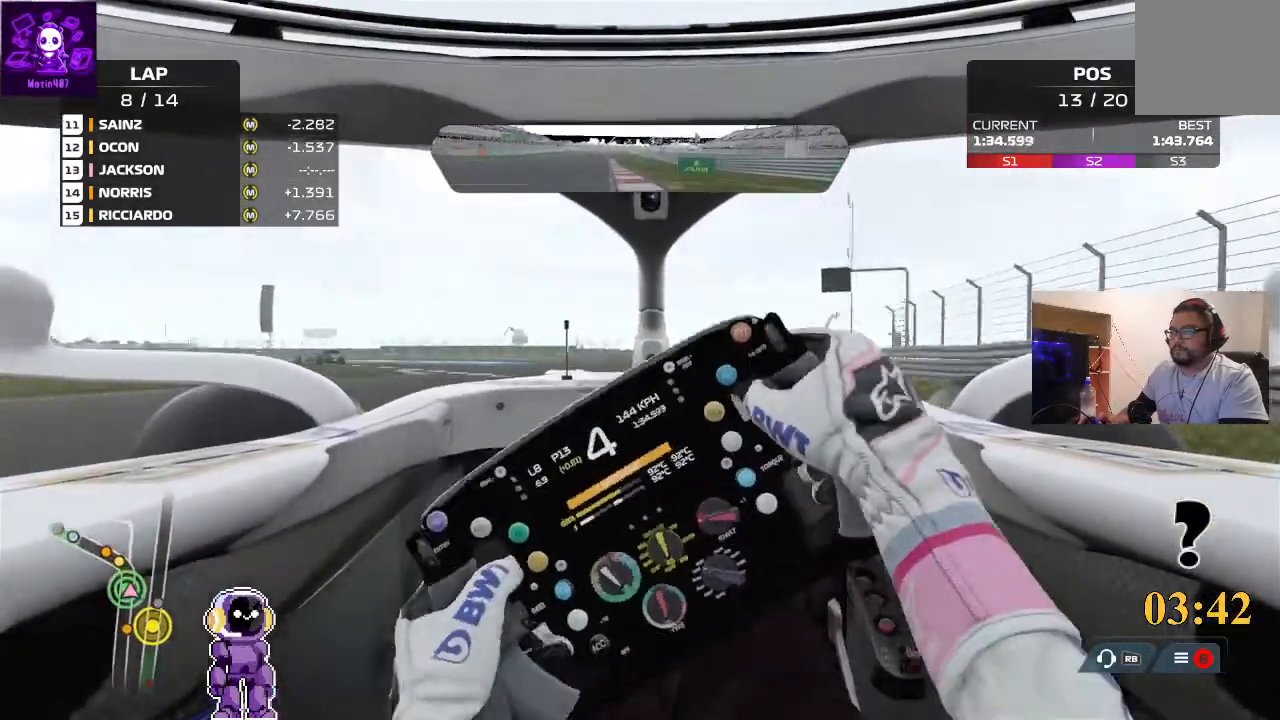
{"dt_ms": 500, "buttons": ["R2"], "left_stick": "left", "right_stick": "center", "events": [[100, "R2", "down"]]}
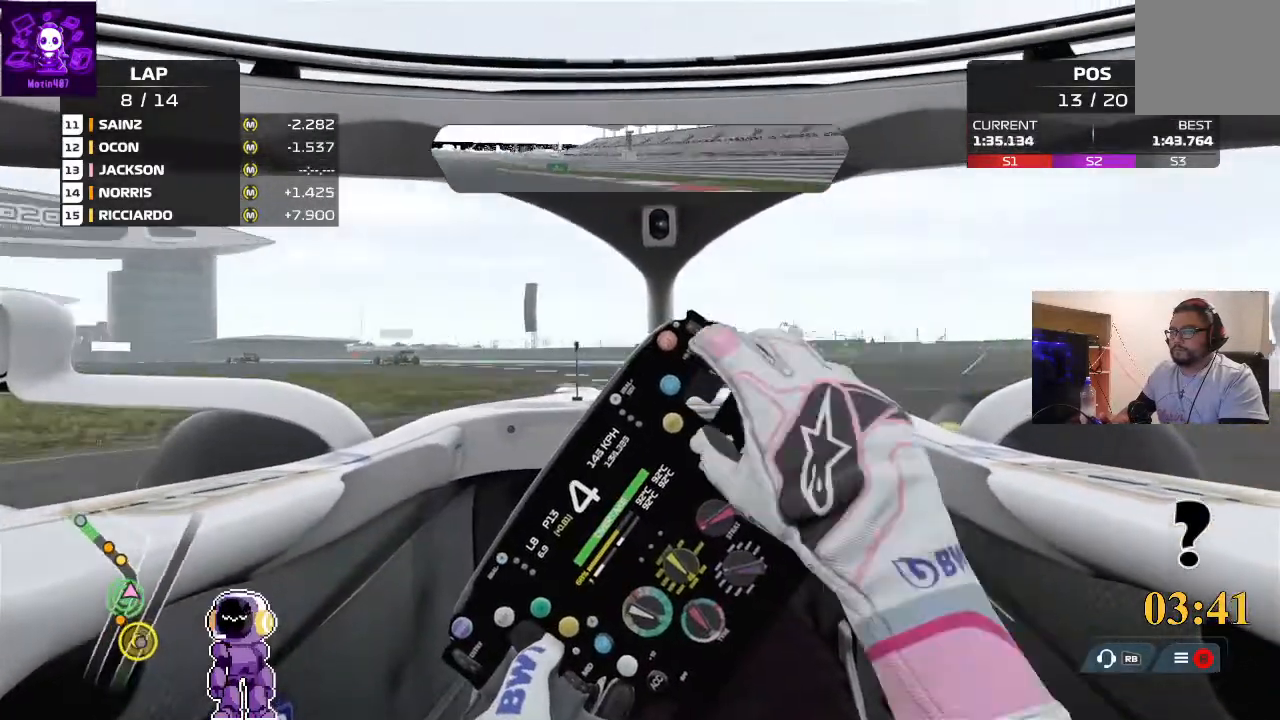
{"dt_ms": 500, "buttons": ["R2"], "left_stick": "left", "right_stick": "center", "events": []}
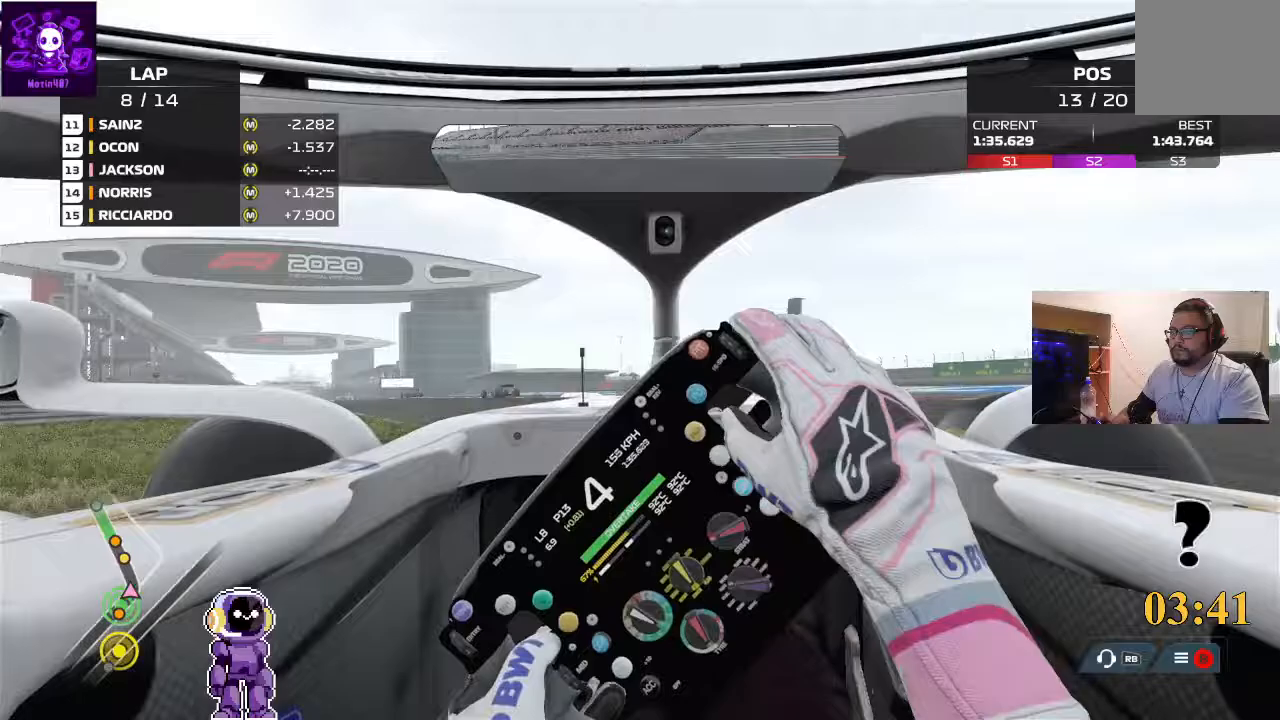
{"dt_ms": 500, "buttons": ["R2"], "left_stick": "center", "right_stick": "center", "events": [[233, "left_stick", "center"], [300, "left_stick", "left"], [433, "left_stick", "center"]]}
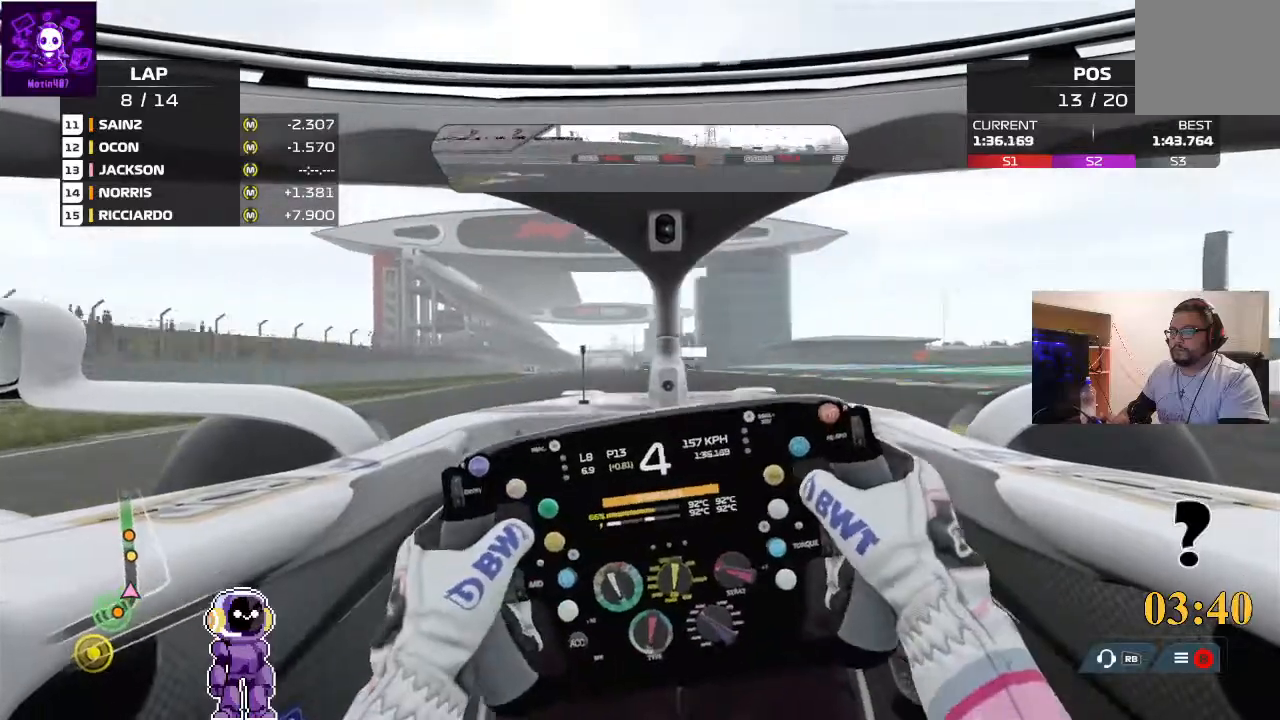
{"dt_ms": 500, "buttons": ["R2"], "left_stick": "right", "right_stick": "center", "events": [[67, "left_stick", "right"]]}
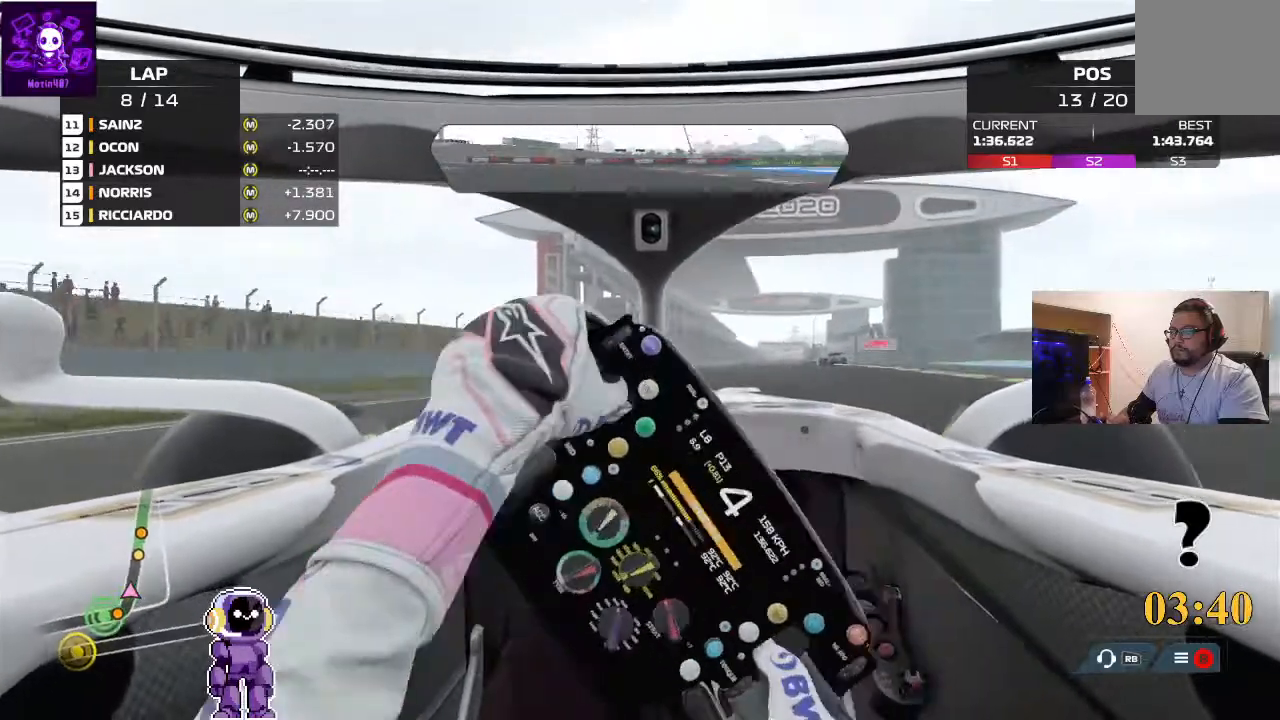
{"dt_ms": 500, "buttons": ["R2"], "left_stick": "right", "right_stick": "center", "events": []}
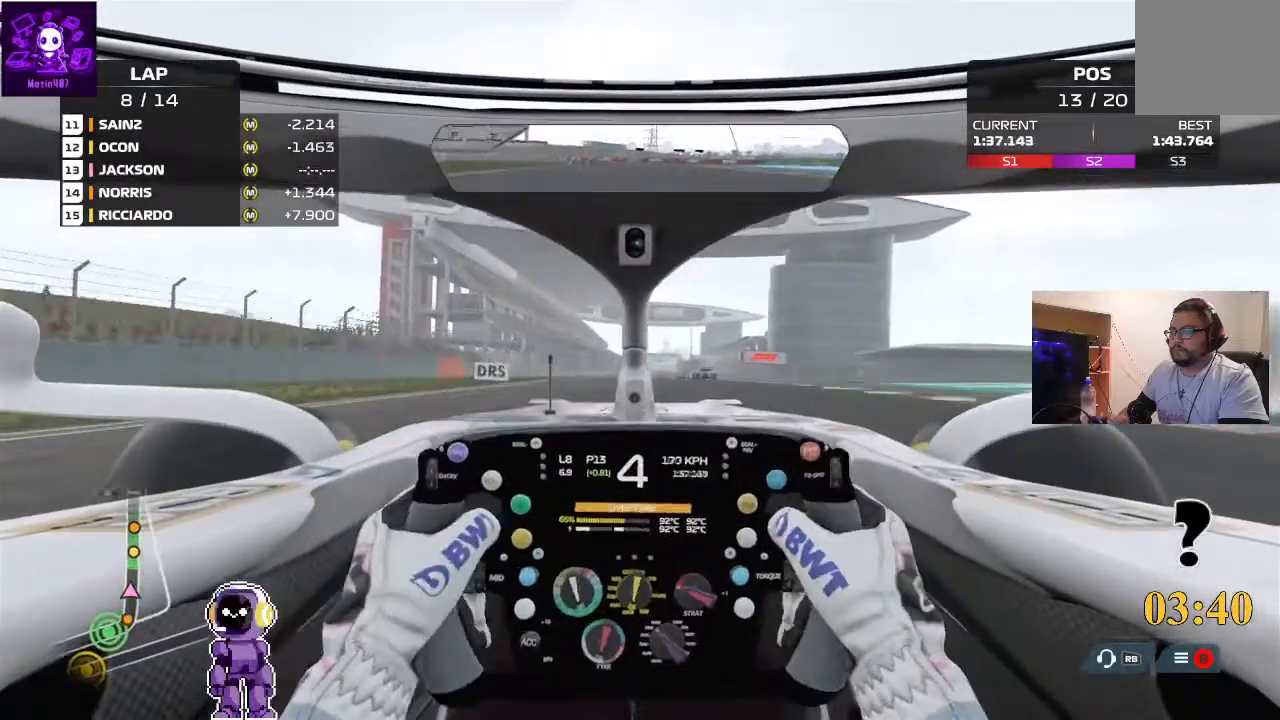
{"dt_ms": 500, "buttons": ["R2"], "left_stick": "center", "right_stick": "center", "events": [[33, "left_stick", "center"], [100, "left_stick", "right"], [433, "left_stick", "center"]]}
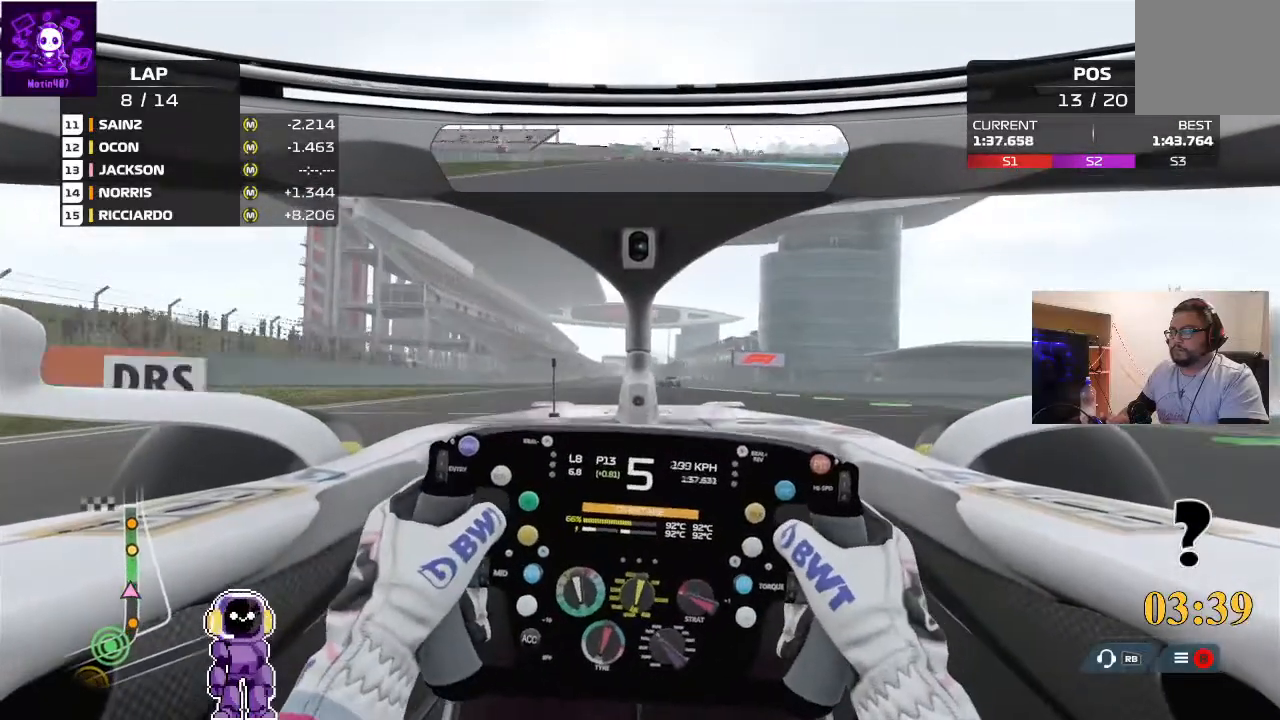
{"dt_ms": 500, "buttons": ["R2"], "left_stick": "center", "right_stick": "center", "events": []}